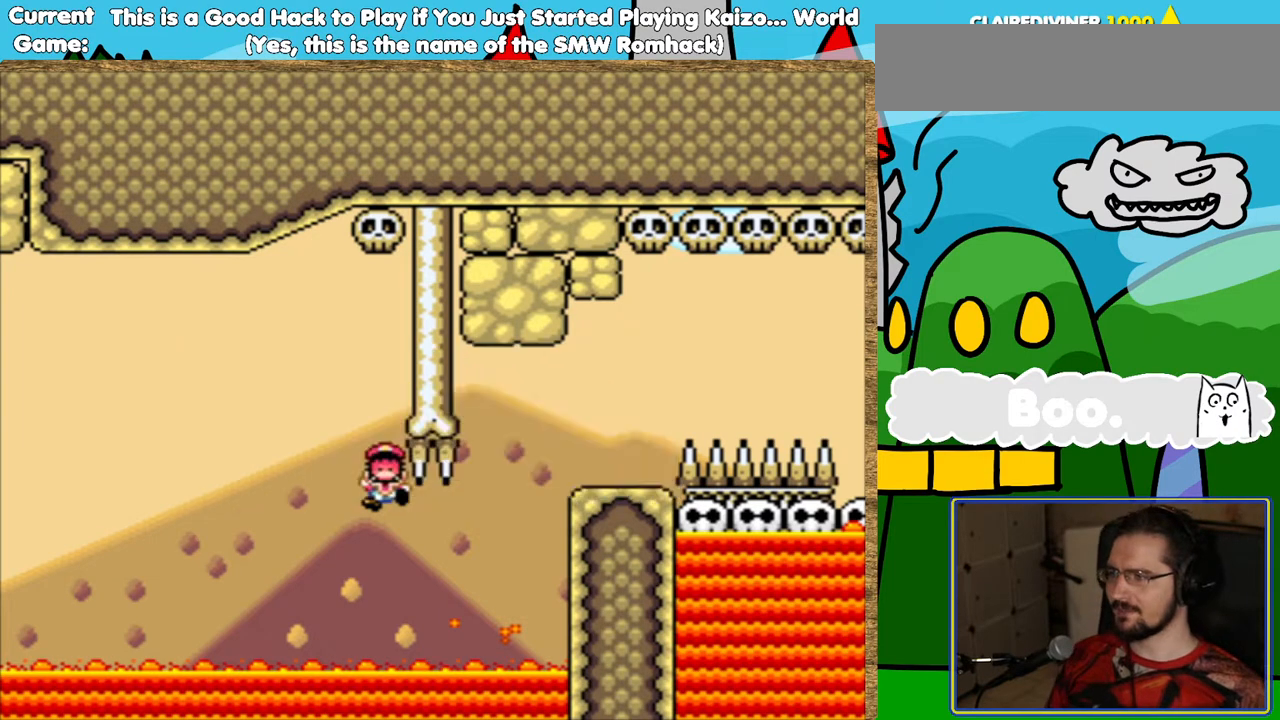
Gameplay with a controller (Nintendo layout); each line is a JSON object with the inputs held at the frame after it. "events" lists button and stick changes between this image and that frame as [ms after this image, input, new state], when the widget could be followed in between. Not read: L3 R3.
{"buttons": ["Y"], "events": [[17, "B", "up"], [118, "B", "down"], [185, "B", "up"], [336, "Y", "down"]]}
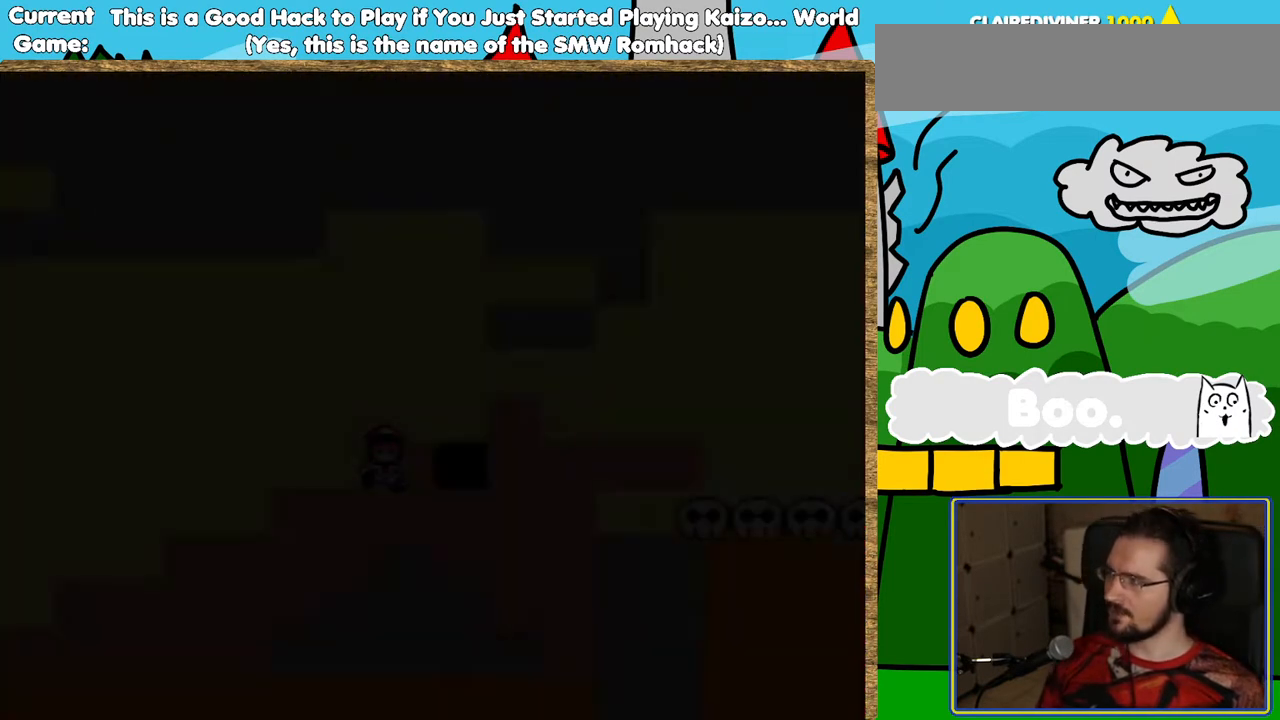
{"buttons": ["Y"], "events": [[269, "B", "down"], [437, "B", "up"]]}
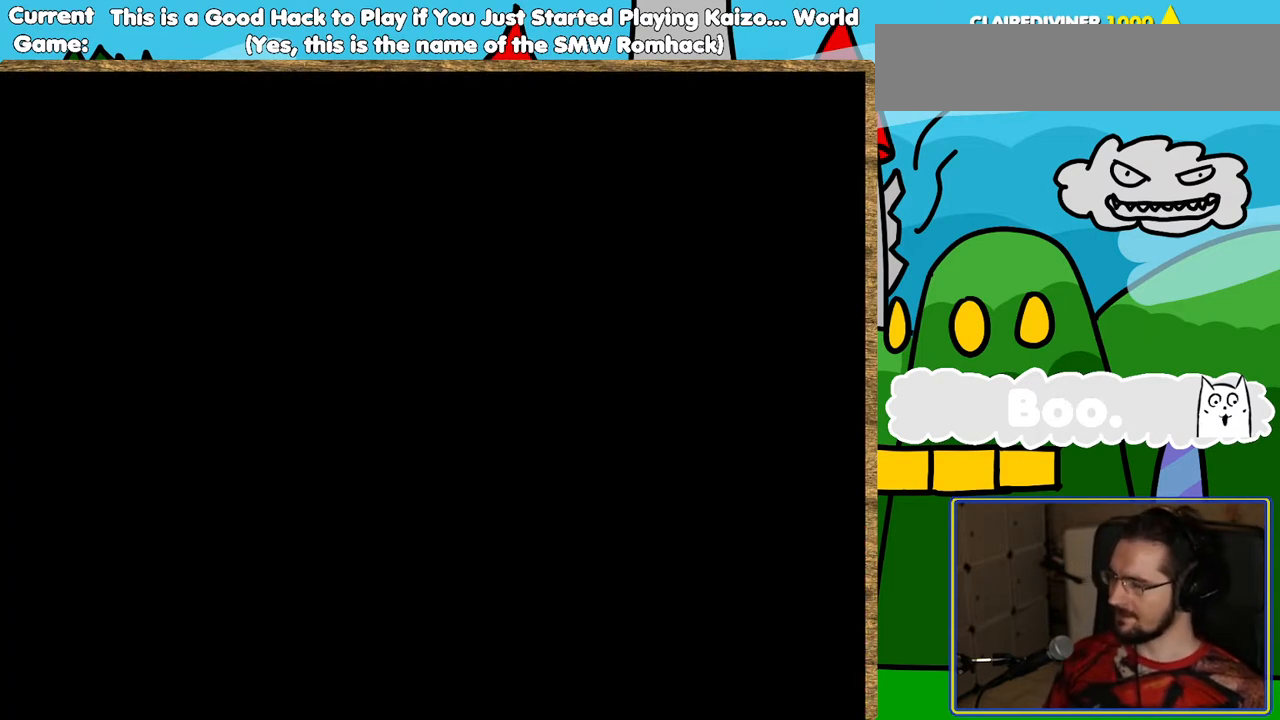
{"buttons": ["Y", "DPAD_RIGHT"], "events": [[17, "B", "down"], [168, "B", "up"], [336, "DPAD_RIGHT", "down"]]}
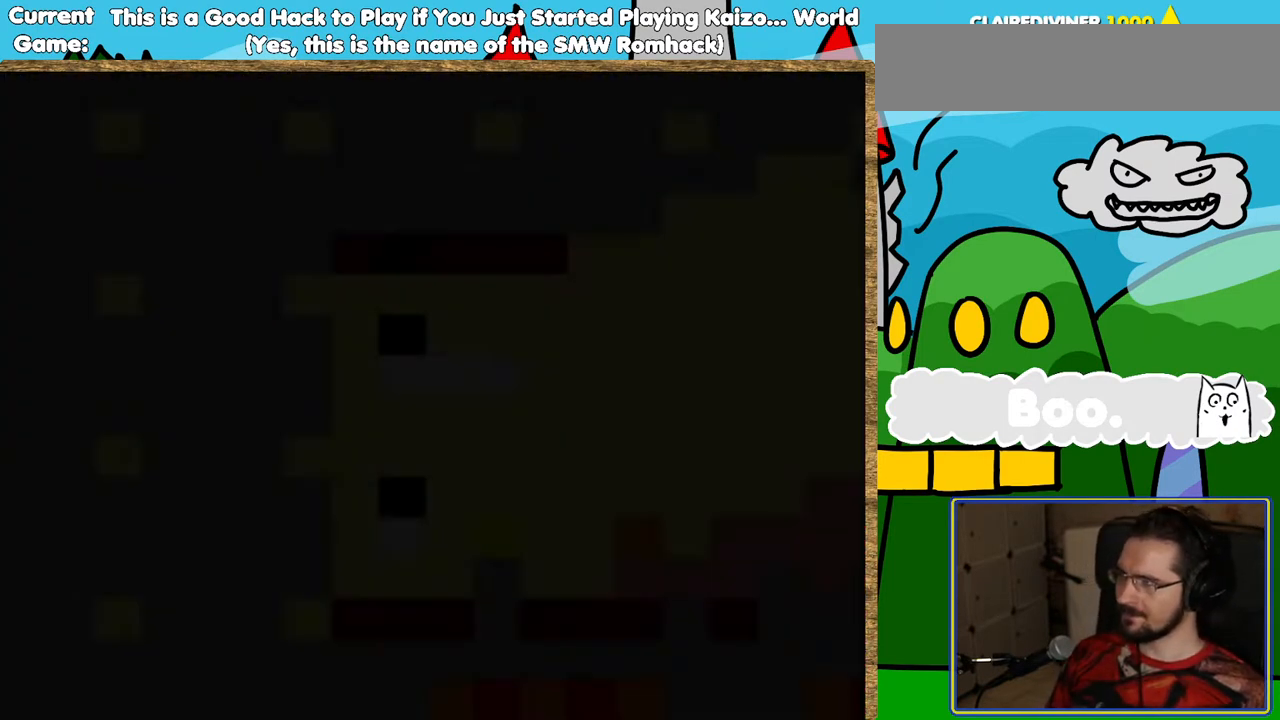
{"buttons": ["Y", "DPAD_RIGHT"], "events": []}
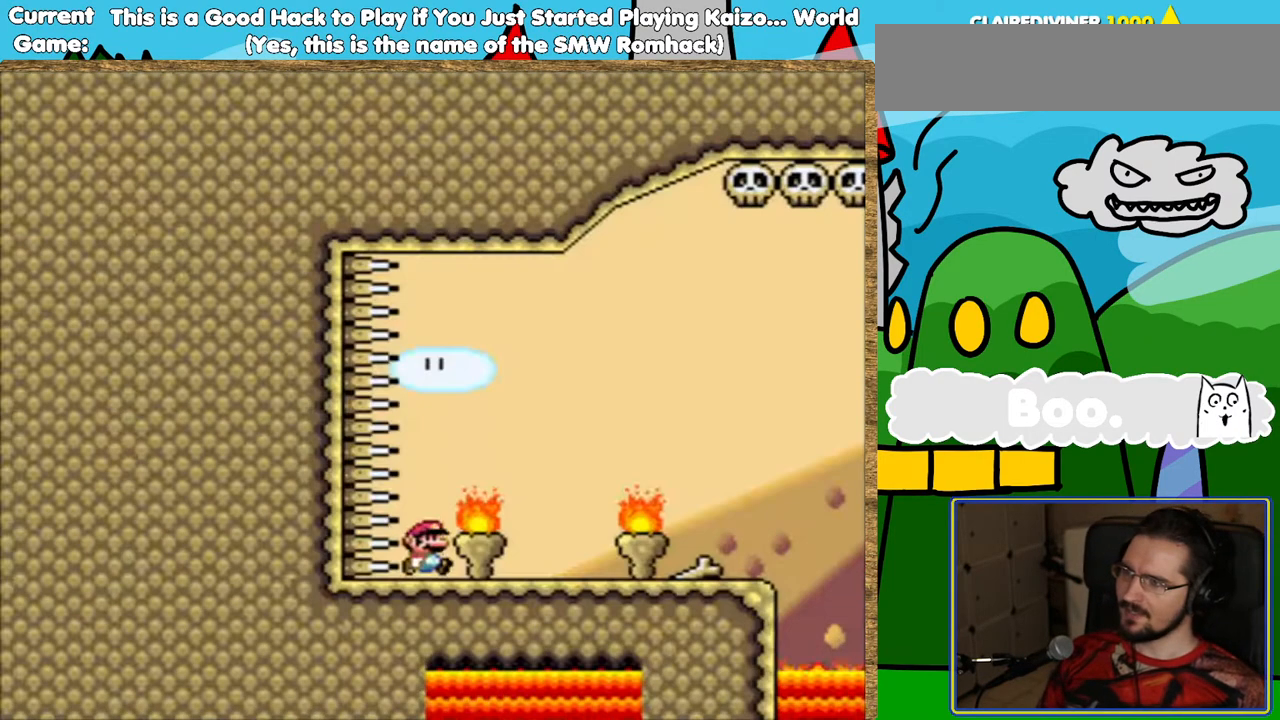
{"buttons": ["Y", "DPAD_RIGHT"], "events": []}
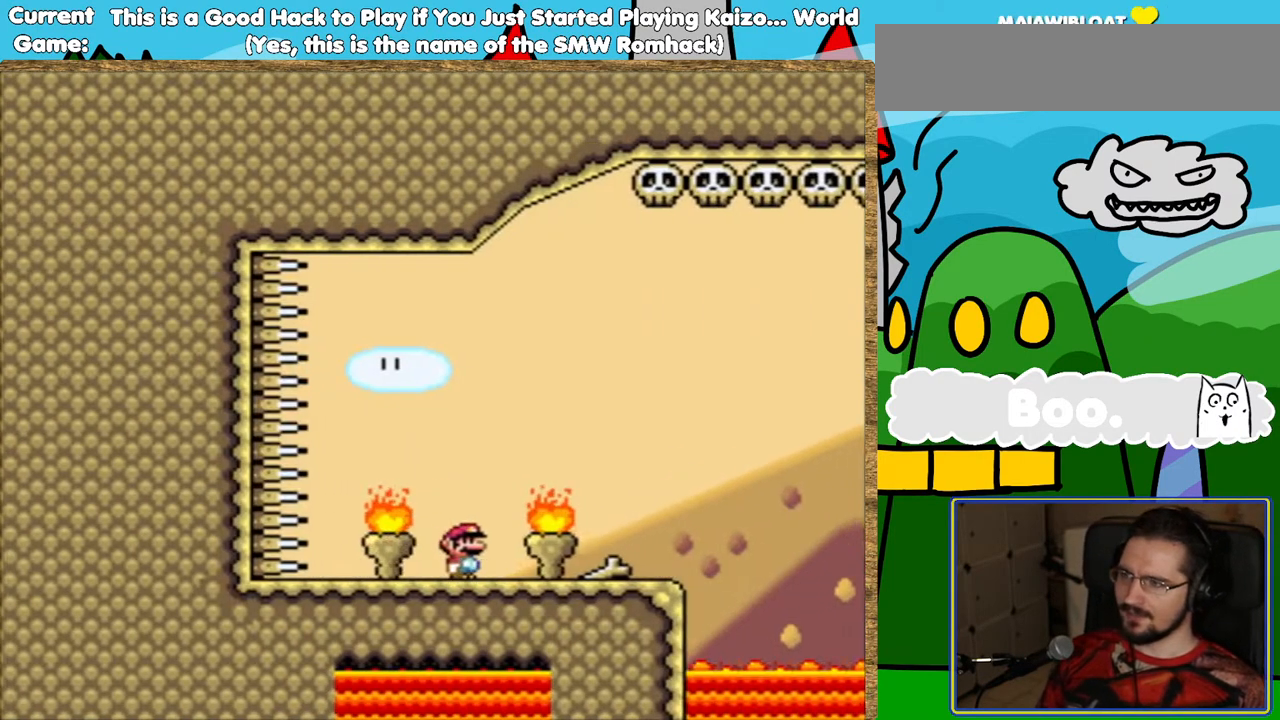
{"buttons": ["B", "Y", "DPAD_RIGHT"], "events": [[286, "B", "down"]]}
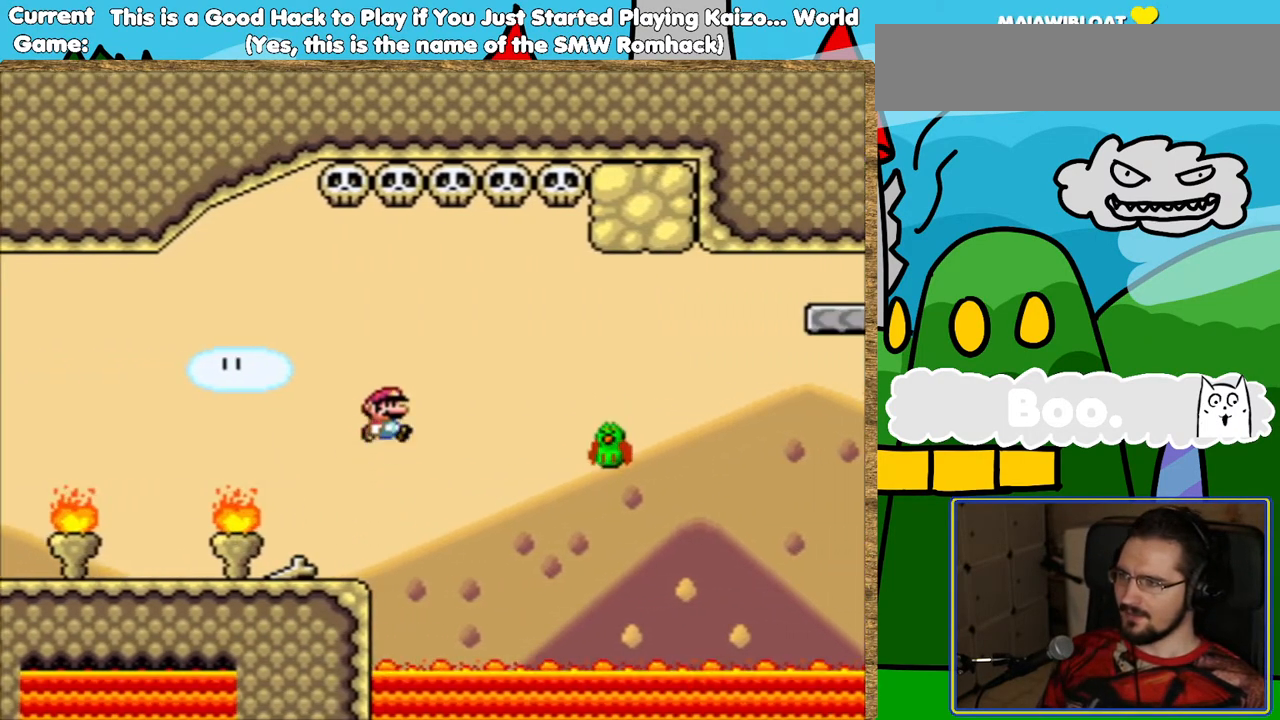
{"buttons": ["B", "Y", "DPAD_RIGHT"], "events": [[17, "B", "up"], [135, "DPAD_RIGHT", "up"], [286, "DPAD_LEFT", "down"], [370, "B", "down"], [403, "DPAD_LEFT", "up"], [471, "DPAD_RIGHT", "down"]]}
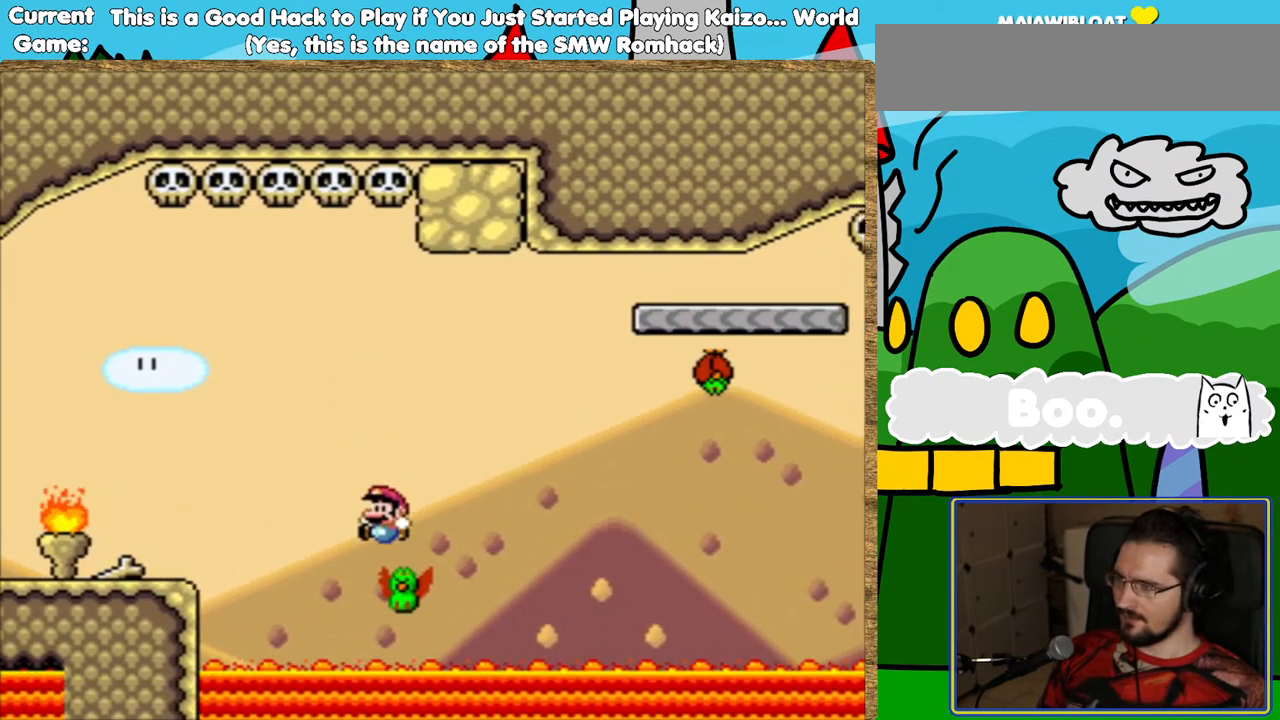
{"buttons": ["B", "Y", "DPAD_RIGHT"], "events": []}
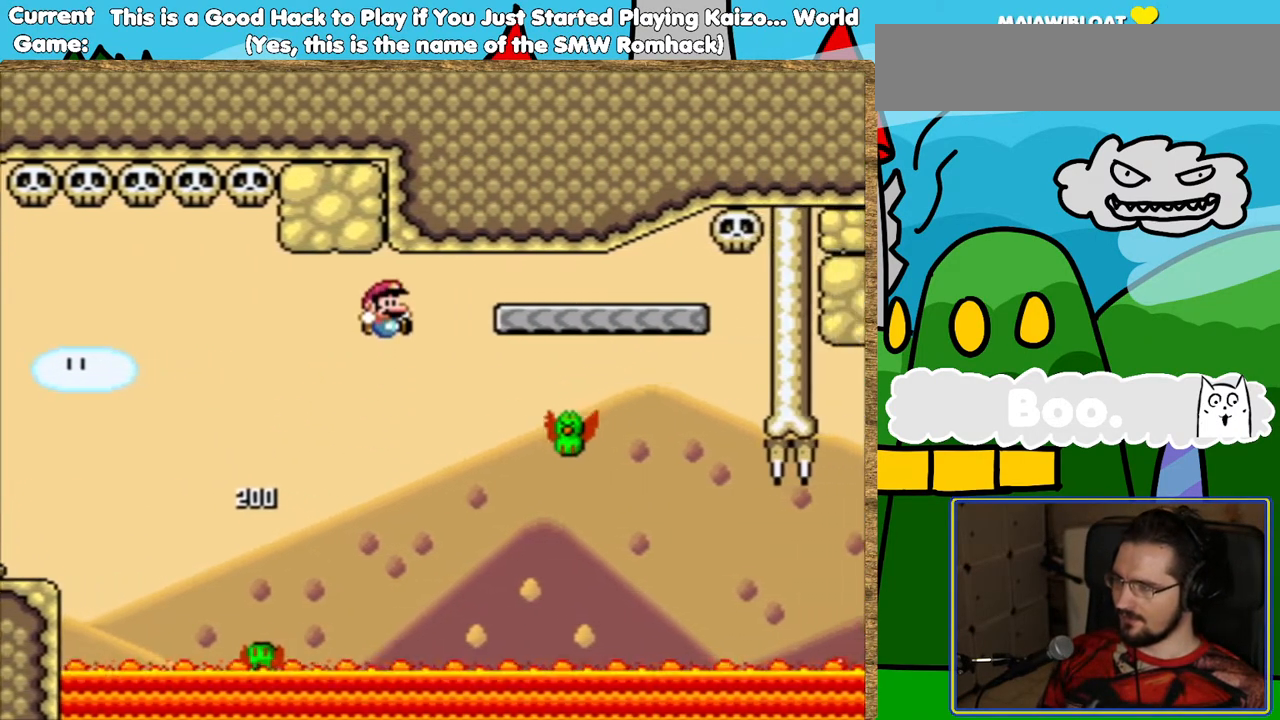
{"buttons": ["B", "Y", "DPAD_RIGHT"], "events": [[34, "B", "up"], [118, "DPAD_RIGHT", "up"], [219, "B", "down"], [235, "DPAD_LEFT", "down"], [353, "DPAD_LEFT", "up"], [471, "DPAD_RIGHT", "down"]]}
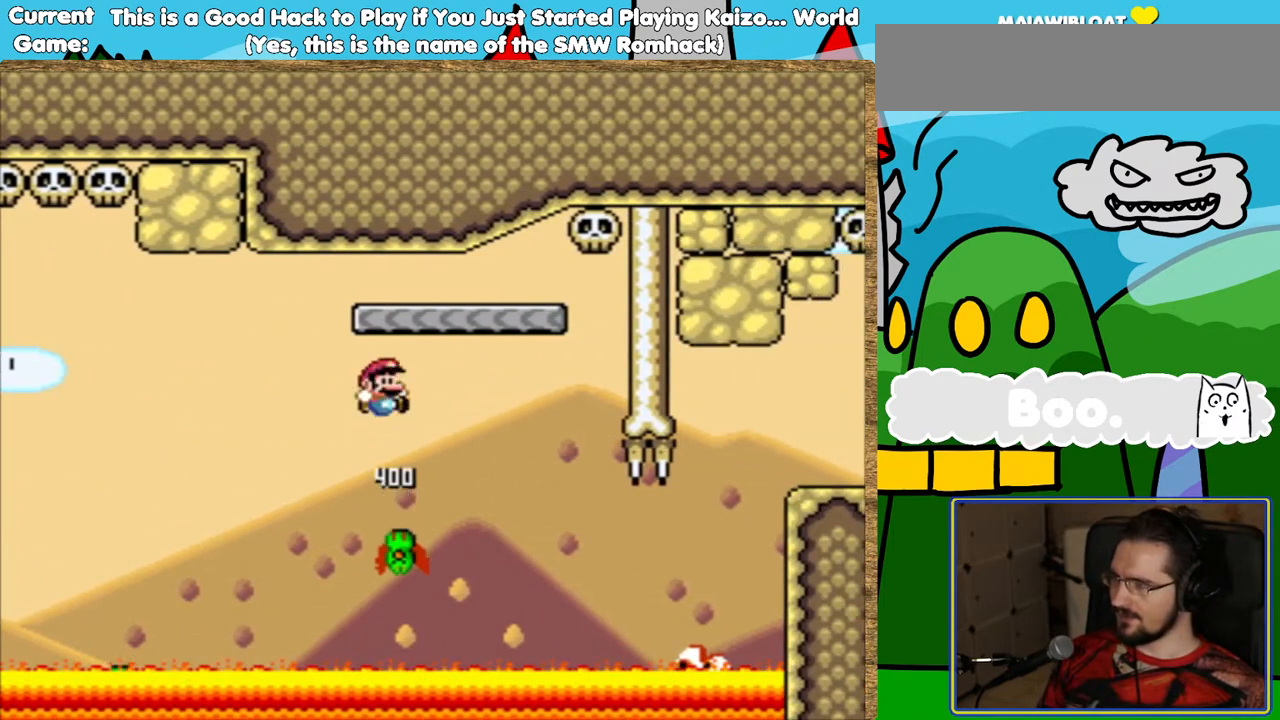
{"buttons": ["Y"], "events": [[101, "DPAD_RIGHT", "up"], [219, "B", "up"]]}
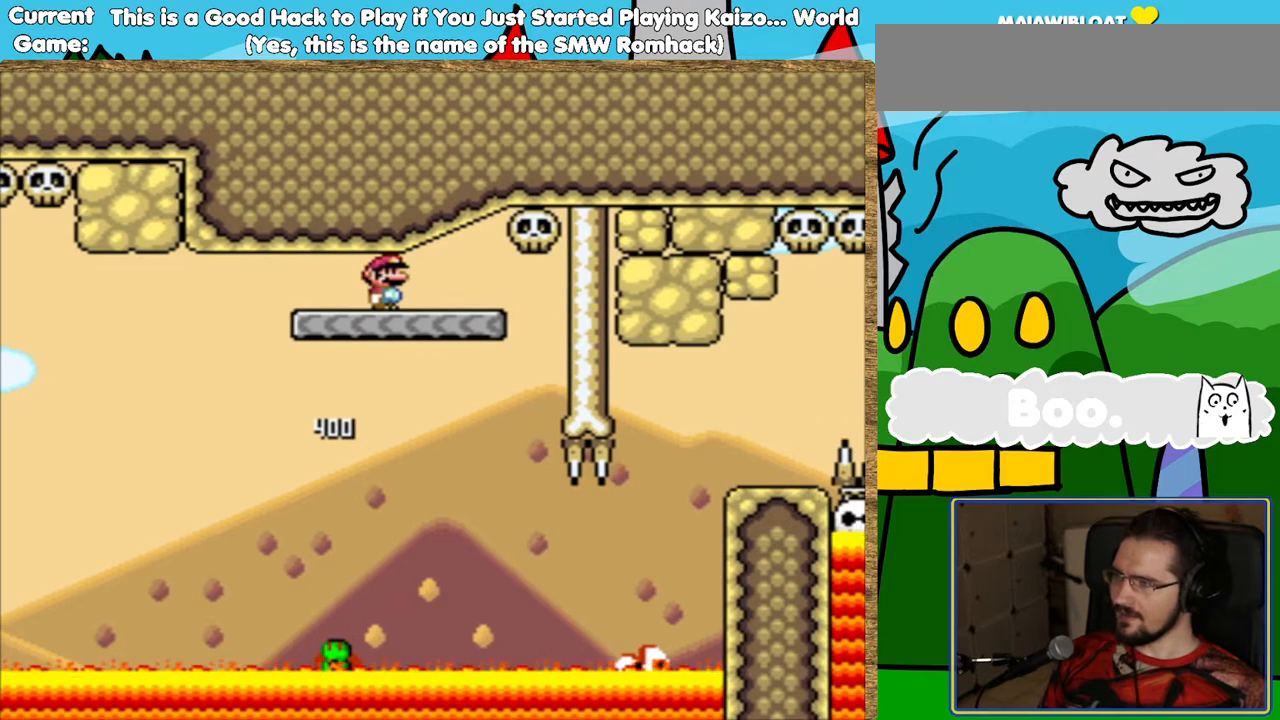
{"buttons": ["Y"], "events": []}
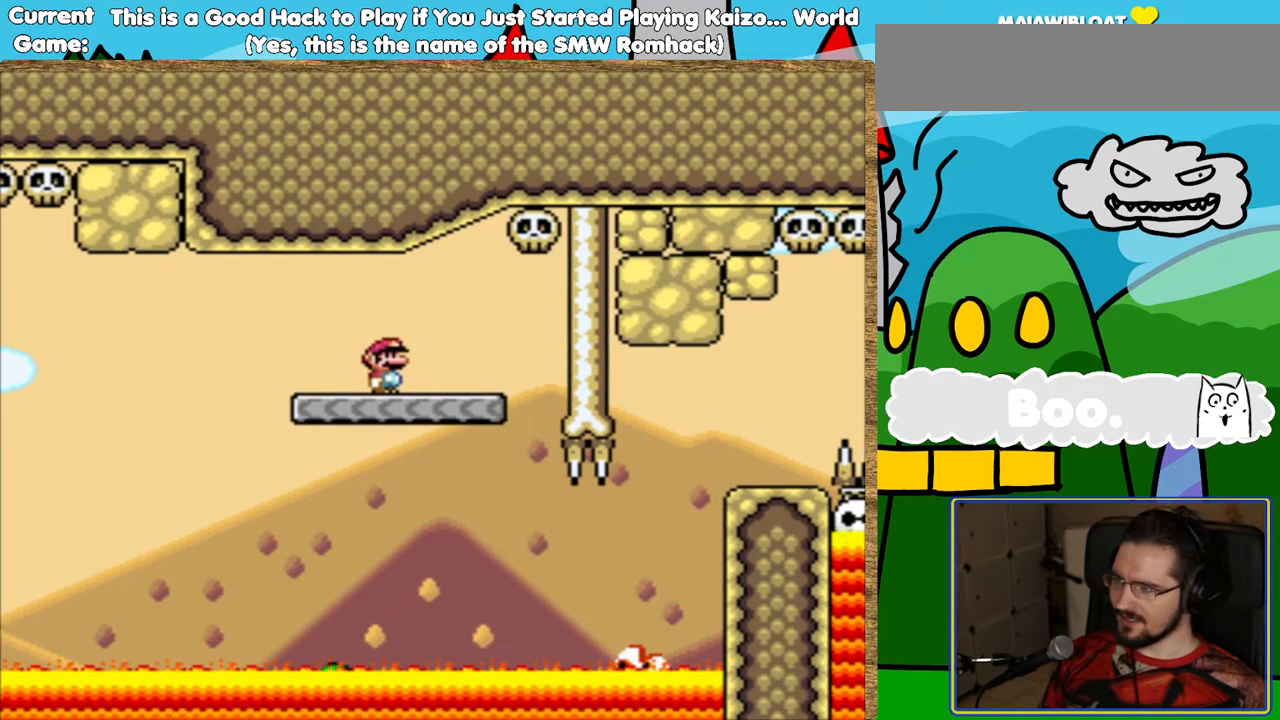
{"buttons": ["Y", "DPAD_RIGHT"], "events": [[236, "DPAD_RIGHT", "down"], [353, "L1", "down"], [471, "L1", "up"]]}
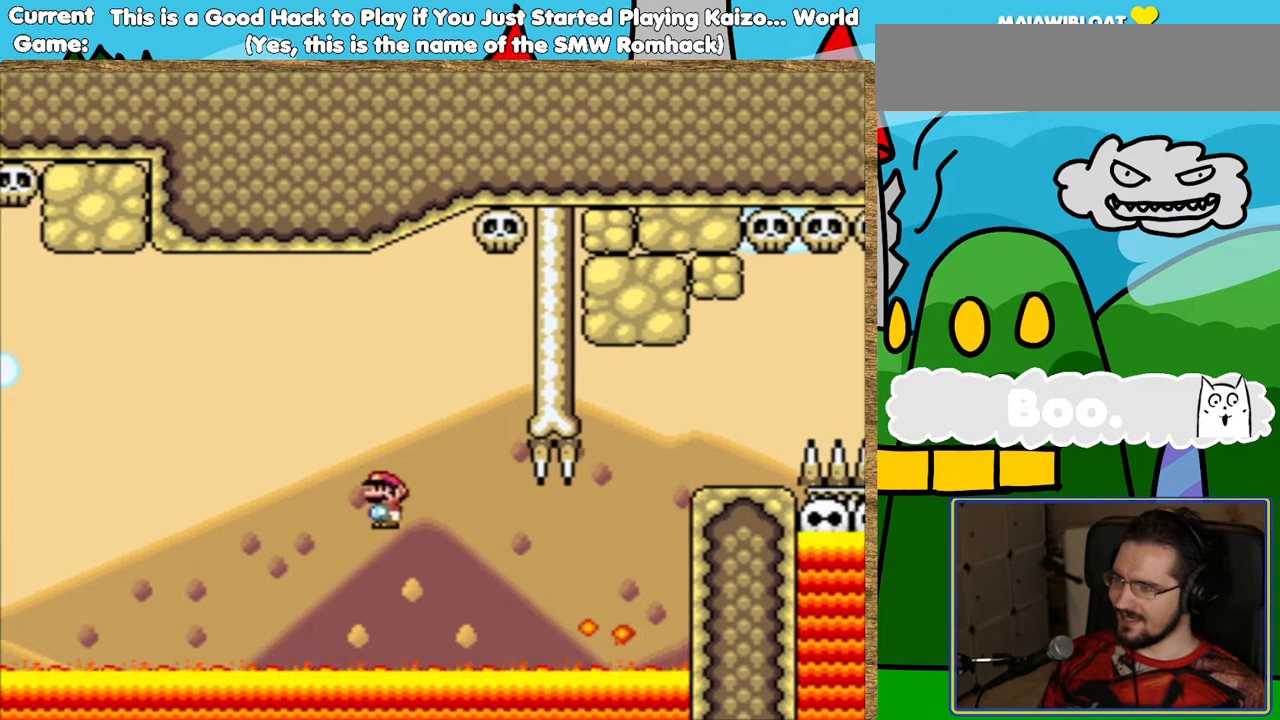
{"buttons": ["Y", "L1"], "events": [[370, "L1", "down"], [437, "DPAD_RIGHT", "up"]]}
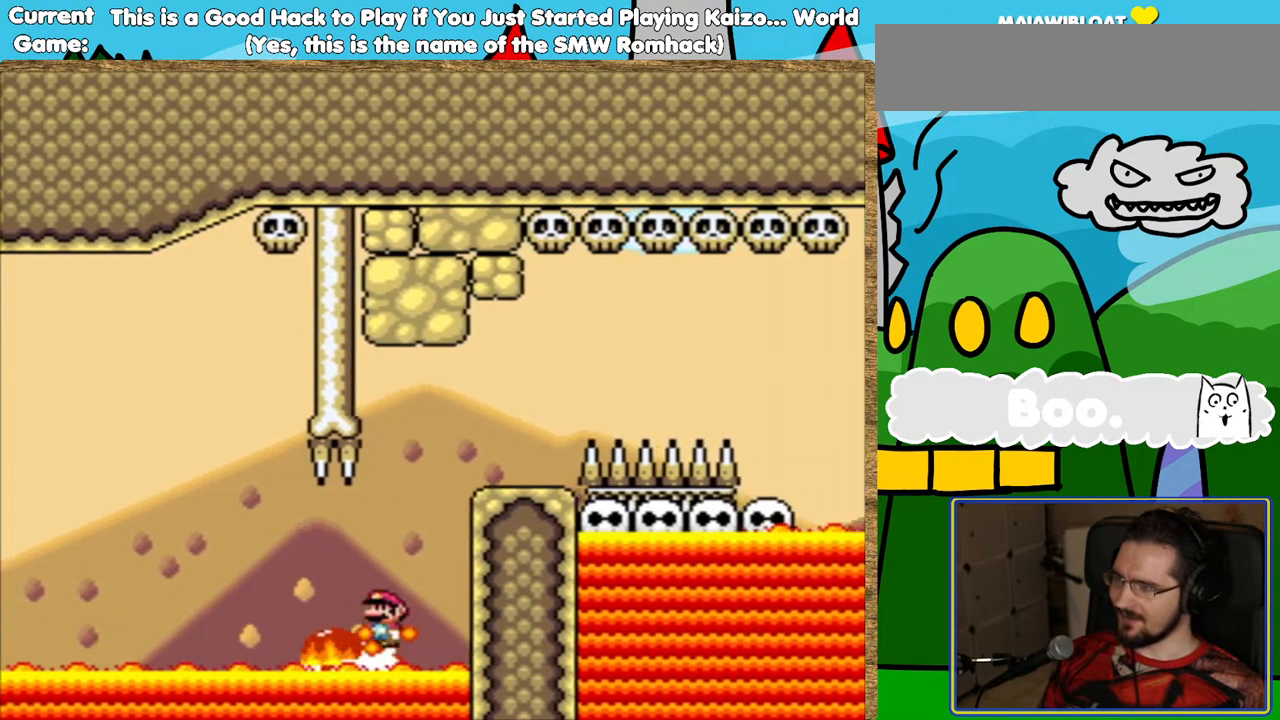
{"buttons": ["Y", "L1", "DPAD_RIGHT"], "events": [[51, "DPAD_LEFT", "down"], [219, "DPAD_LEFT", "up"], [336, "DPAD_RIGHT", "down"]]}
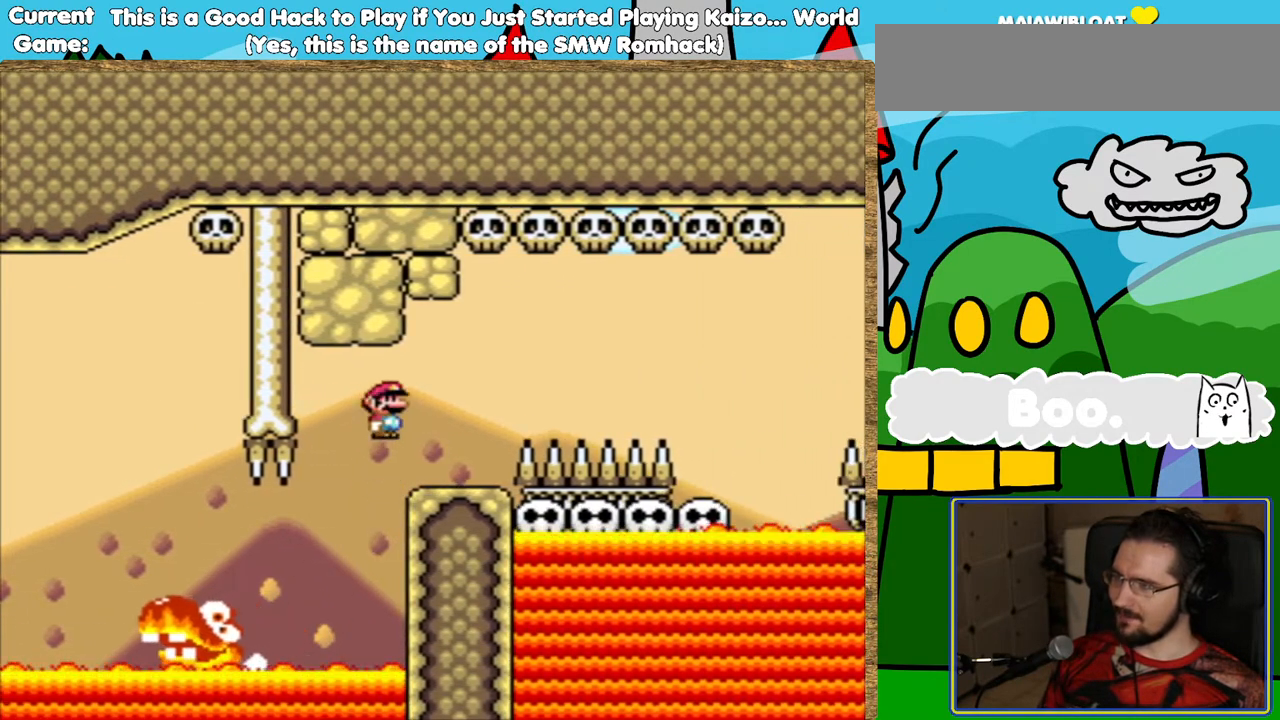
{"buttons": ["Y"], "events": [[134, "DPAD_RIGHT", "up"], [134, "L1", "up"], [218, "DPAD_LEFT", "down"], [403, "DPAD_LEFT", "up"]]}
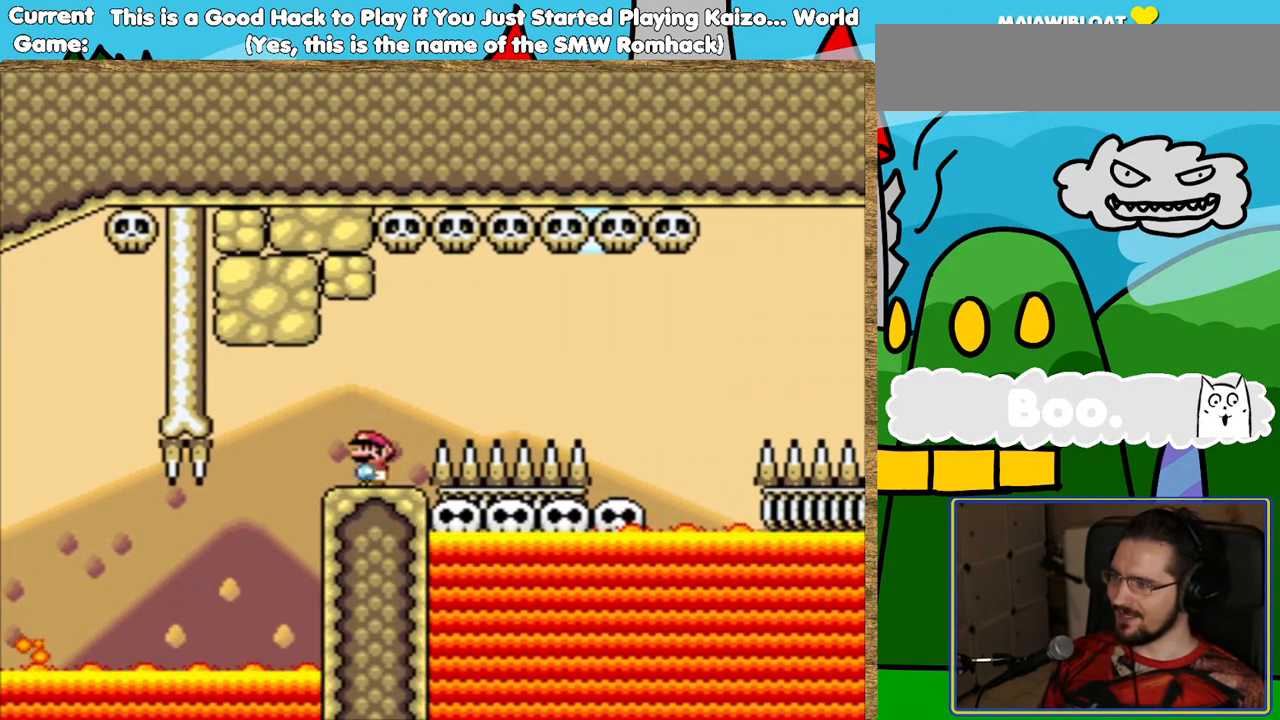
{"buttons": ["Y"], "events": [[302, "DPAD_LEFT", "down"], [436, "DPAD_LEFT", "up"]]}
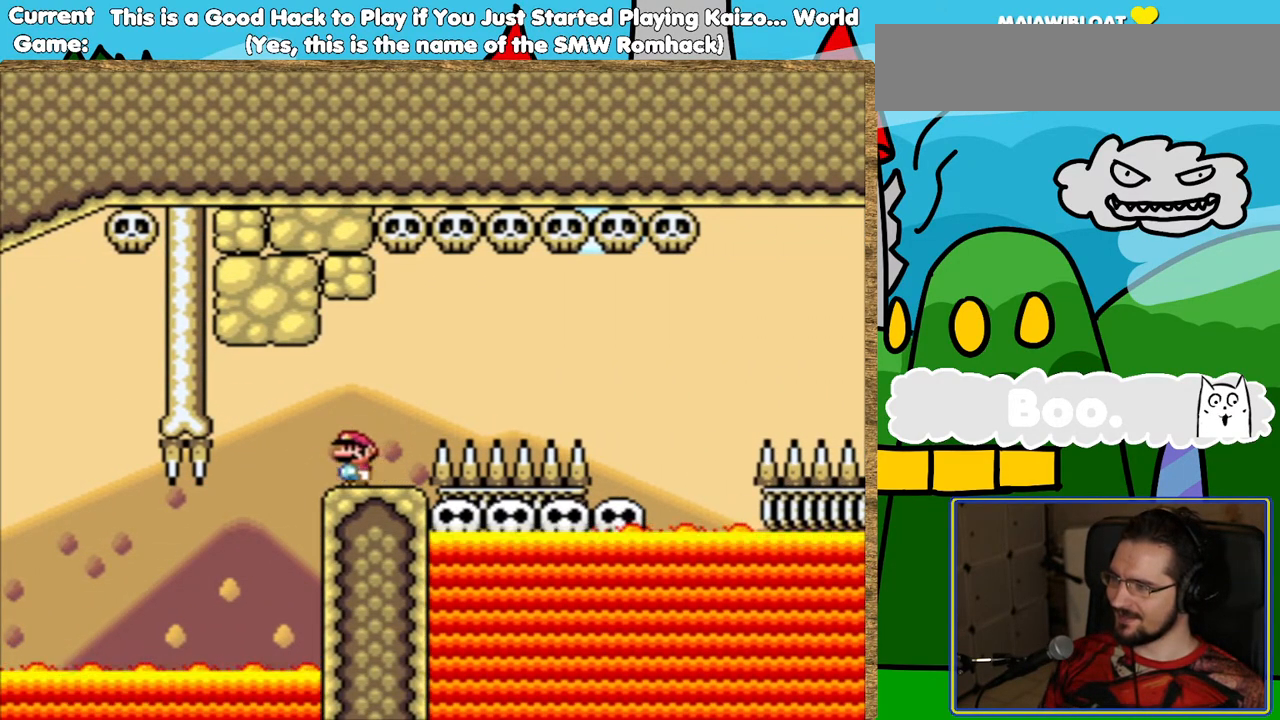
{"buttons": ["B", "Y", "DPAD_RIGHT"], "events": [[84, "DPAD_RIGHT", "down"], [336, "B", "down"]]}
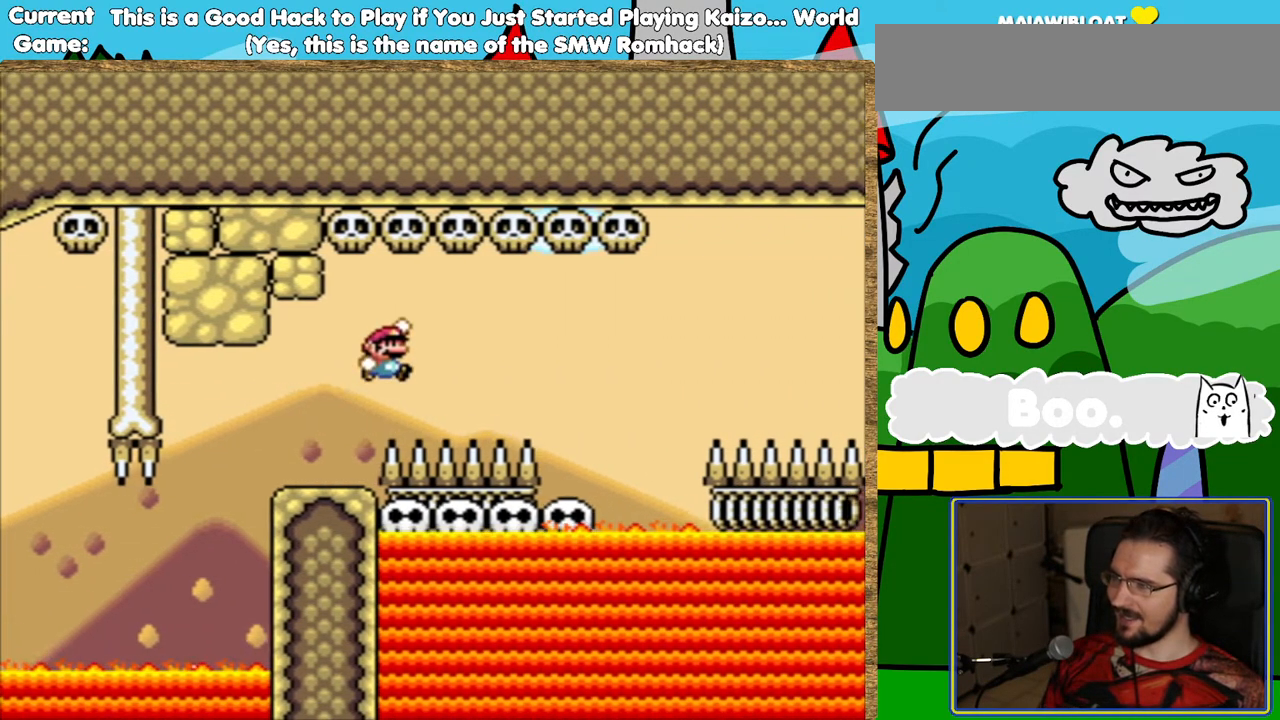
{"buttons": ["B", "Y"], "events": [[134, "DPAD_RIGHT", "up"], [319, "DPAD_LEFT", "down"], [436, "DPAD_LEFT", "up"]]}
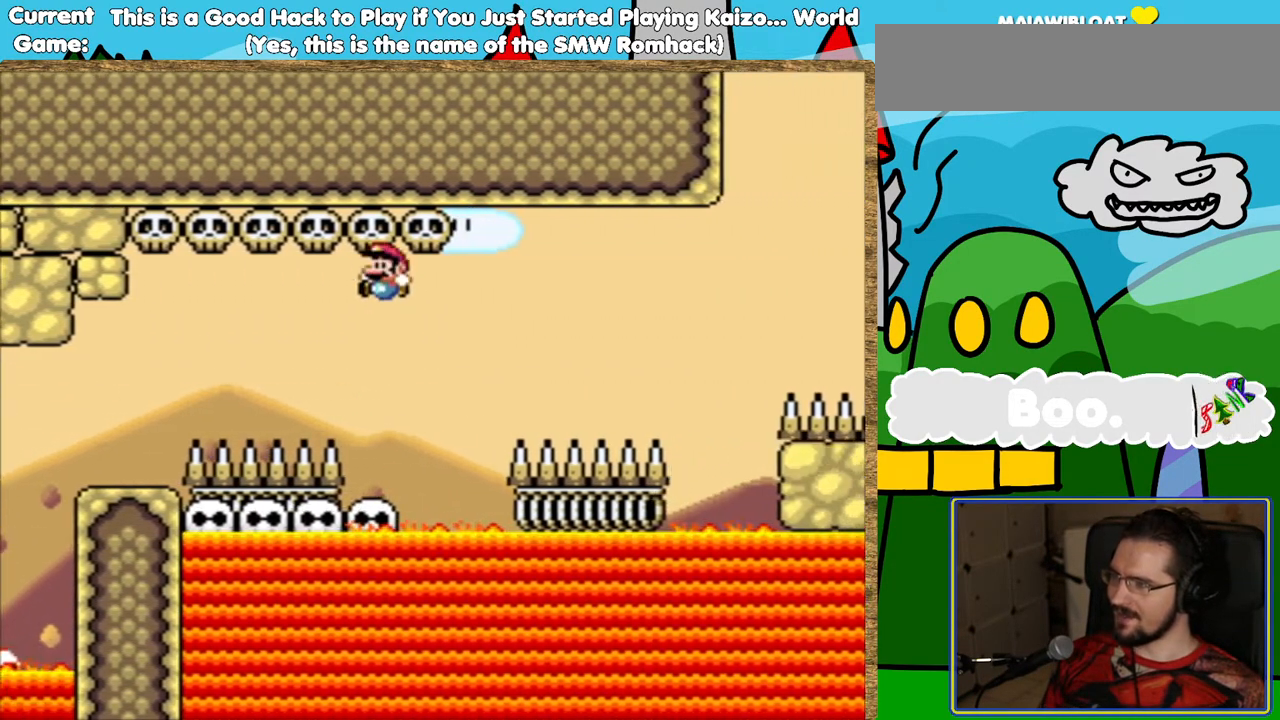
{"buttons": ["Y"], "events": [[117, "DPAD_LEFT", "down"], [168, "B", "up"], [201, "DPAD_LEFT", "up"], [269, "DPAD_LEFT", "down"], [386, "DPAD_LEFT", "up"]]}
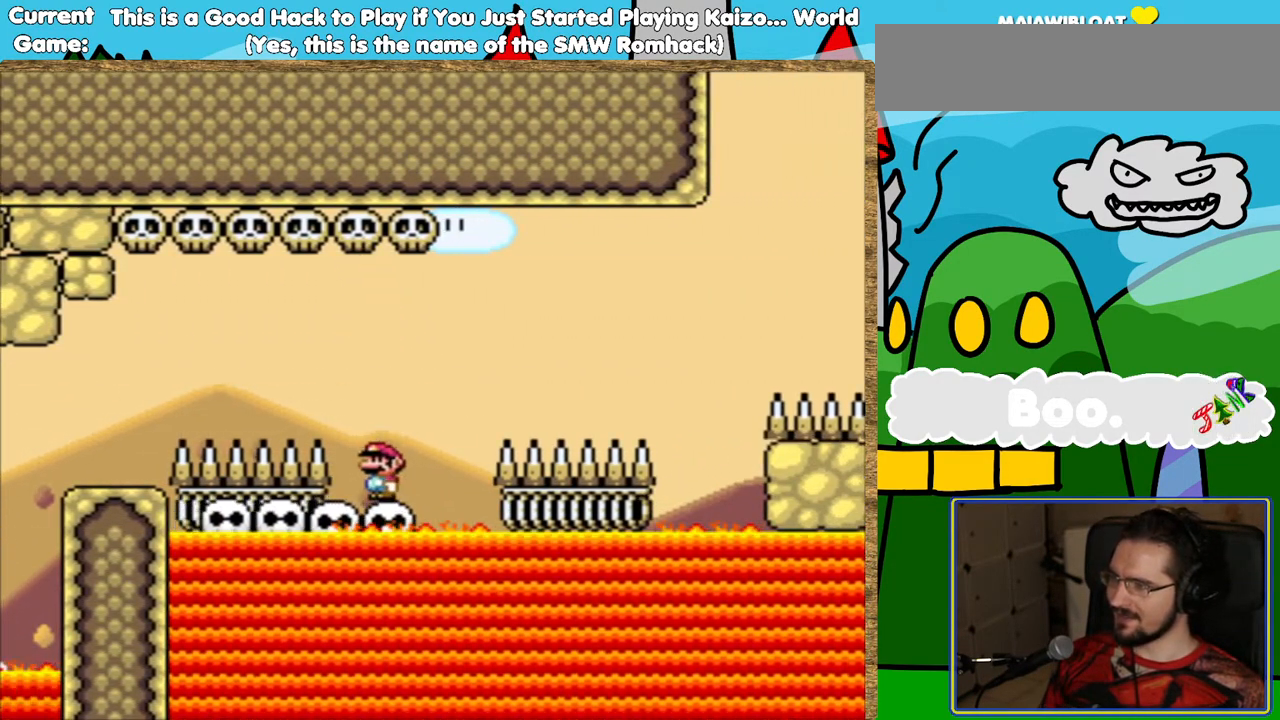
{"buttons": ["Y", "DPAD_LEFT"], "events": [[117, "DPAD_LEFT", "down"], [252, "DPAD_LEFT", "up"], [386, "DPAD_LEFT", "down"]]}
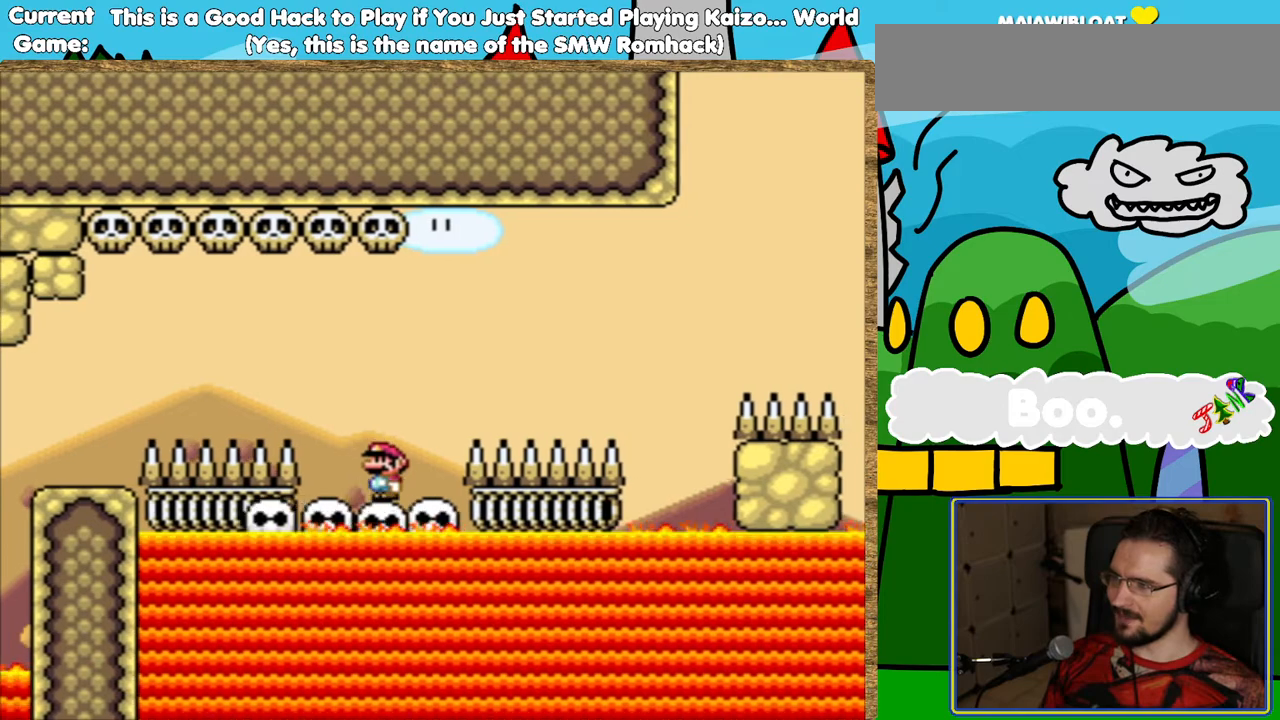
{"buttons": ["Y"], "events": [[33, "DPAD_LEFT", "up"], [117, "DPAD_LEFT", "down"], [252, "DPAD_LEFT", "up"]]}
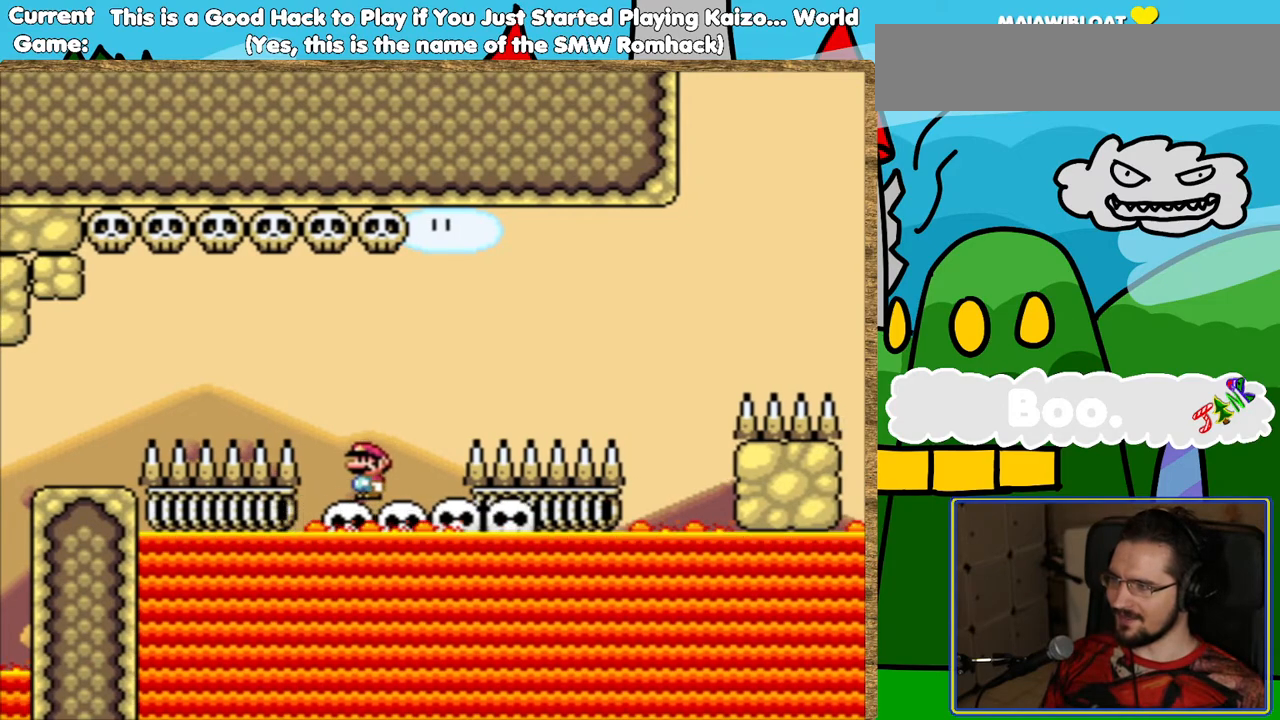
{"buttons": ["B", "Y", "DPAD_RIGHT"], "events": [[201, "DPAD_LEFT", "down"], [285, "DPAD_LEFT", "up"], [336, "DPAD_RIGHT", "down"], [369, "B", "down"]]}
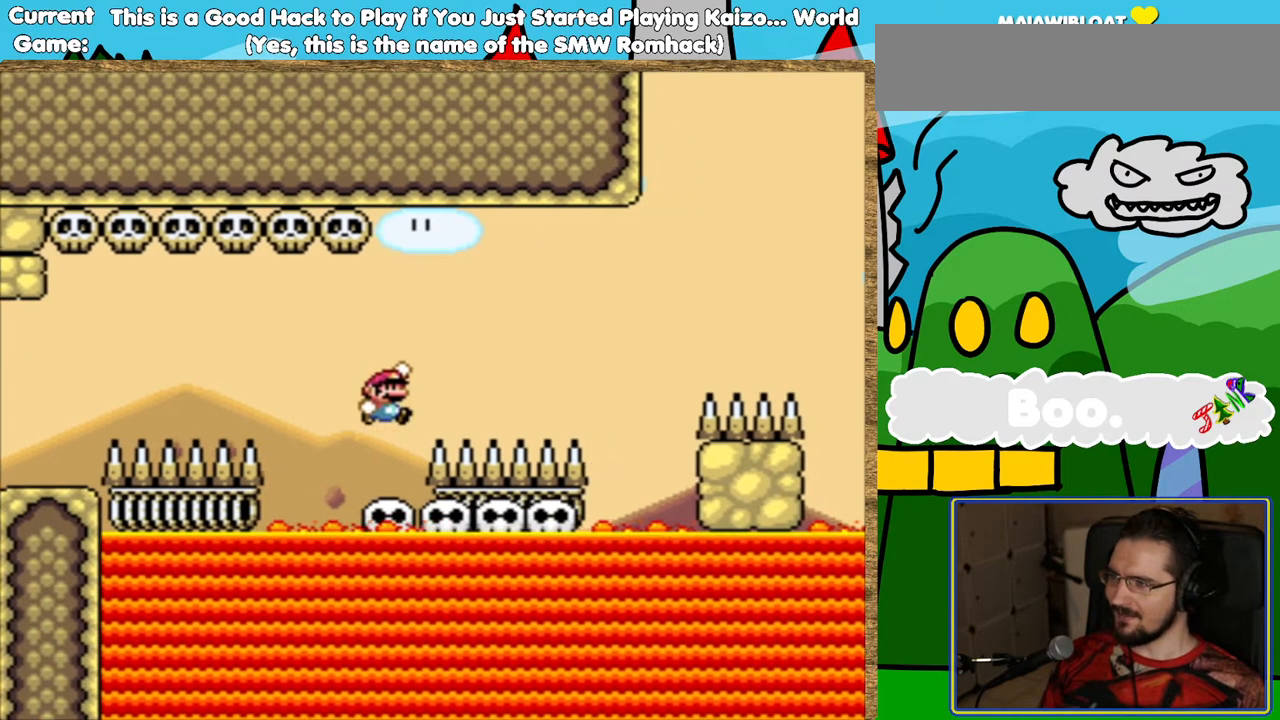
{"buttons": ["B", "Y"], "events": [[403, "DPAD_RIGHT", "up"]]}
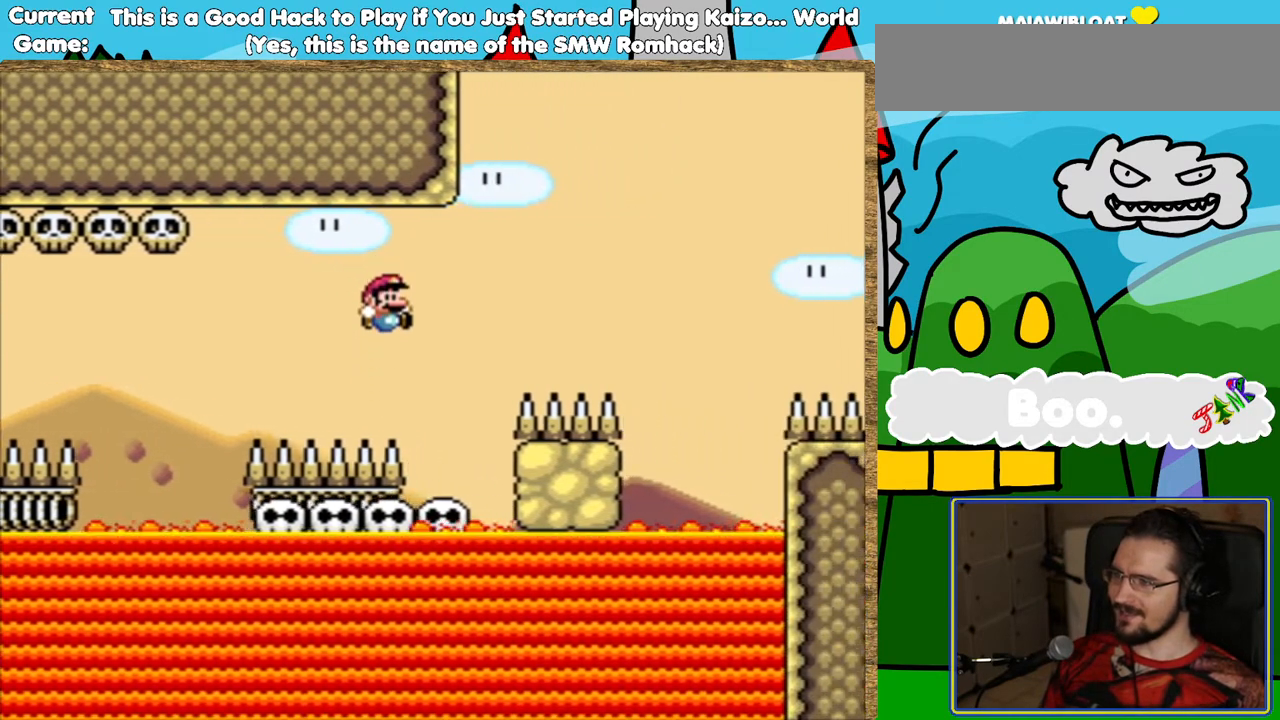
{"buttons": ["Y"], "events": [[17, "B", "up"], [34, "DPAD_LEFT", "down"], [168, "DPAD_LEFT", "up"]]}
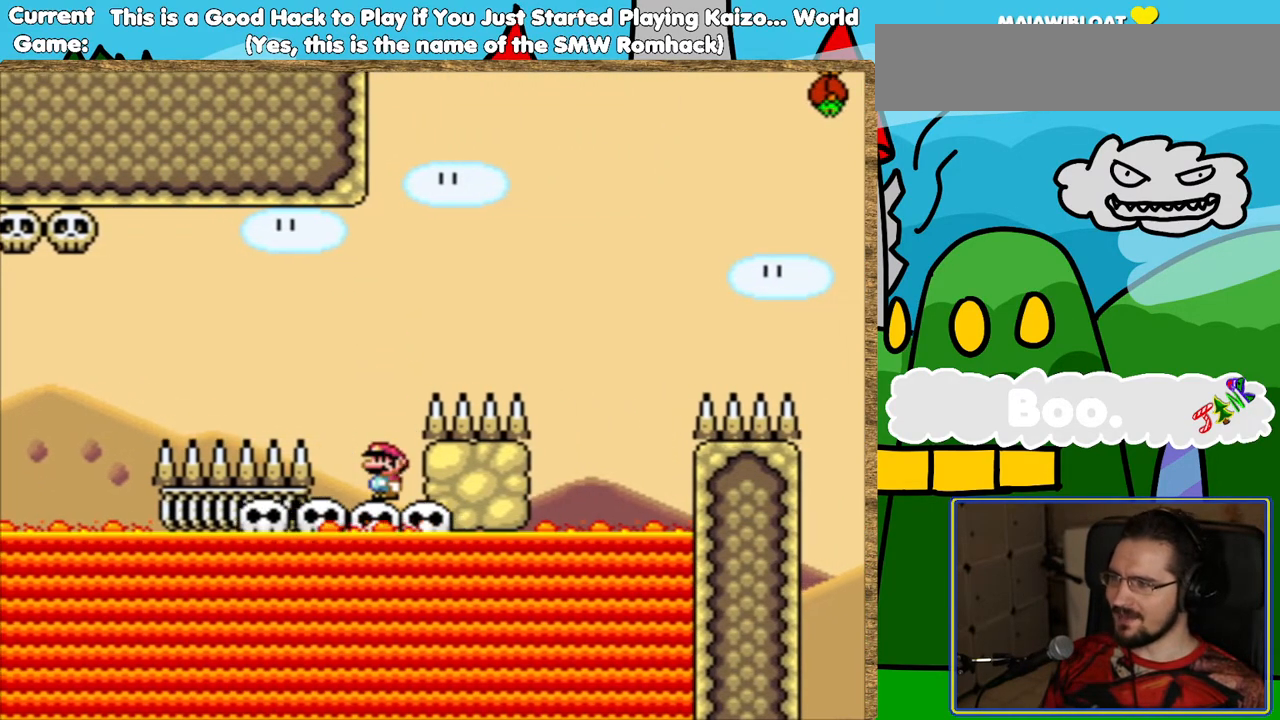
{"buttons": ["Y", "DPAD_LEFT"], "events": [[151, "DPAD_LEFT", "down"]]}
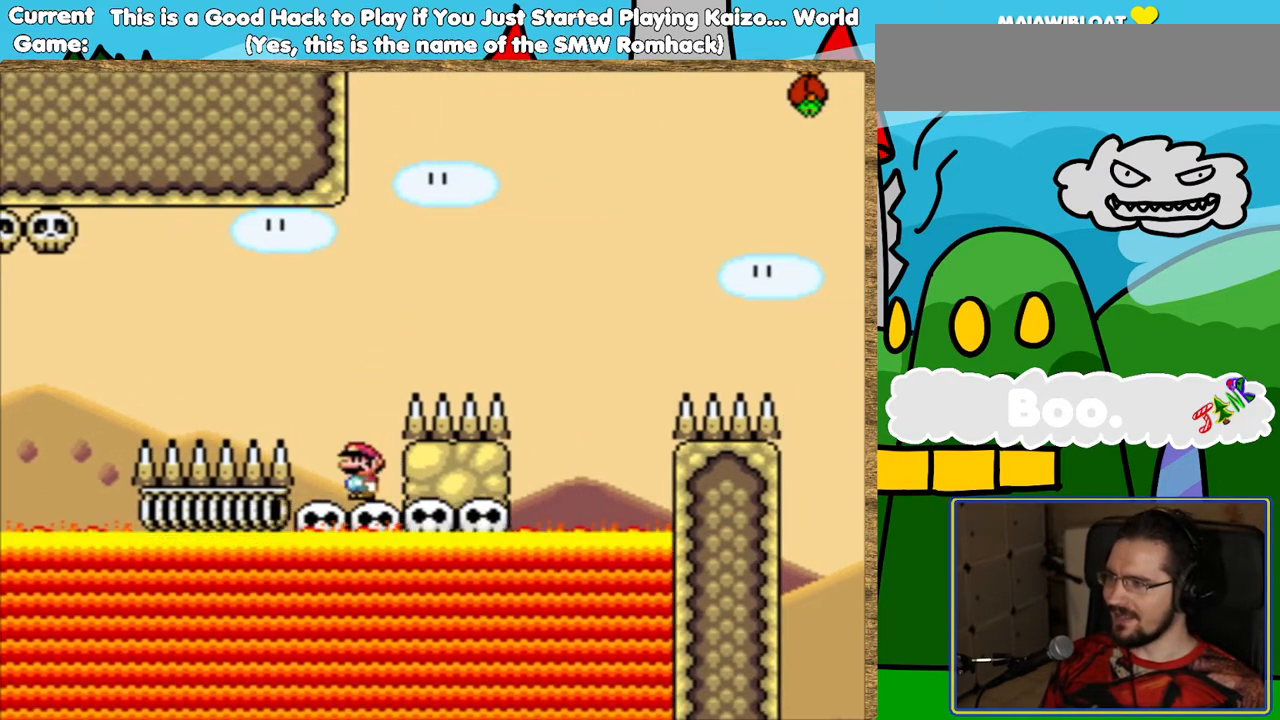
{"buttons": ["B", "Y", "DPAD_RIGHT"], "events": [[84, "DPAD_LEFT", "up"], [84, "DPAD_UP", "down"], [101, "DPAD_UP", "up"], [134, "B", "down"], [134, "DPAD_RIGHT", "down"]]}
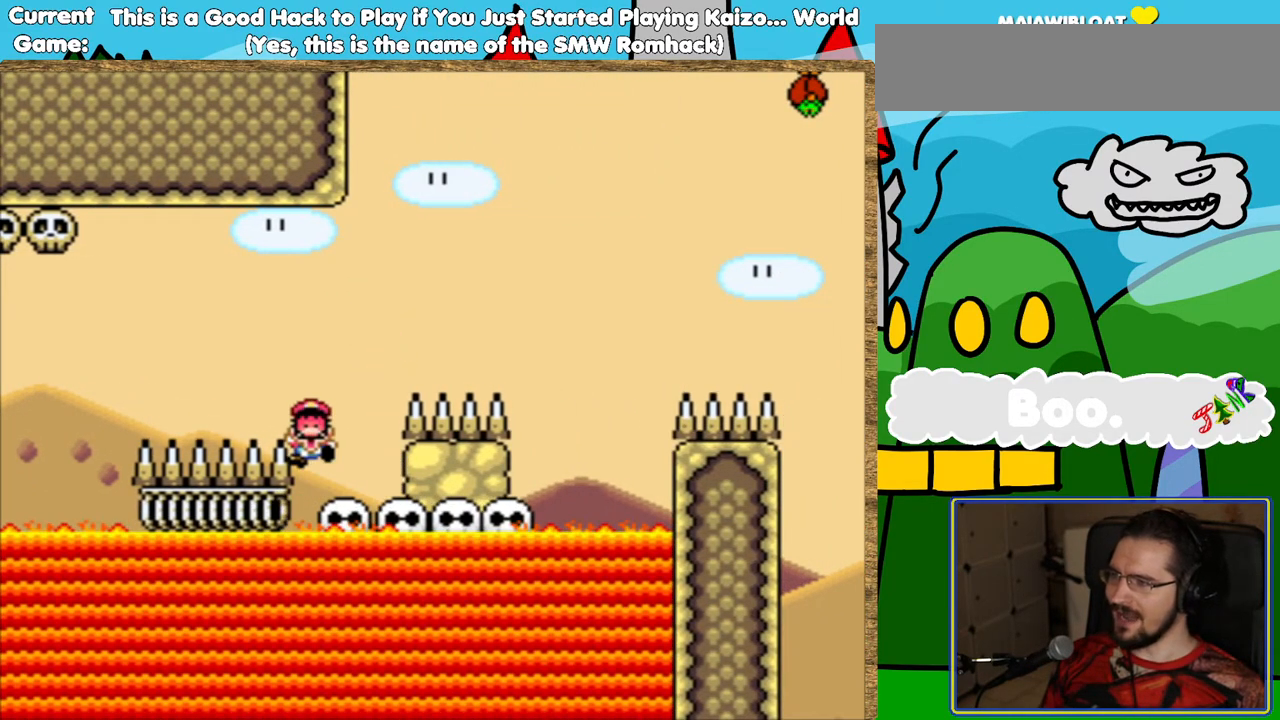
{"buttons": [], "events": [[151, "DPAD_RIGHT", "up"], [168, "B", "up"], [269, "Y", "up"]]}
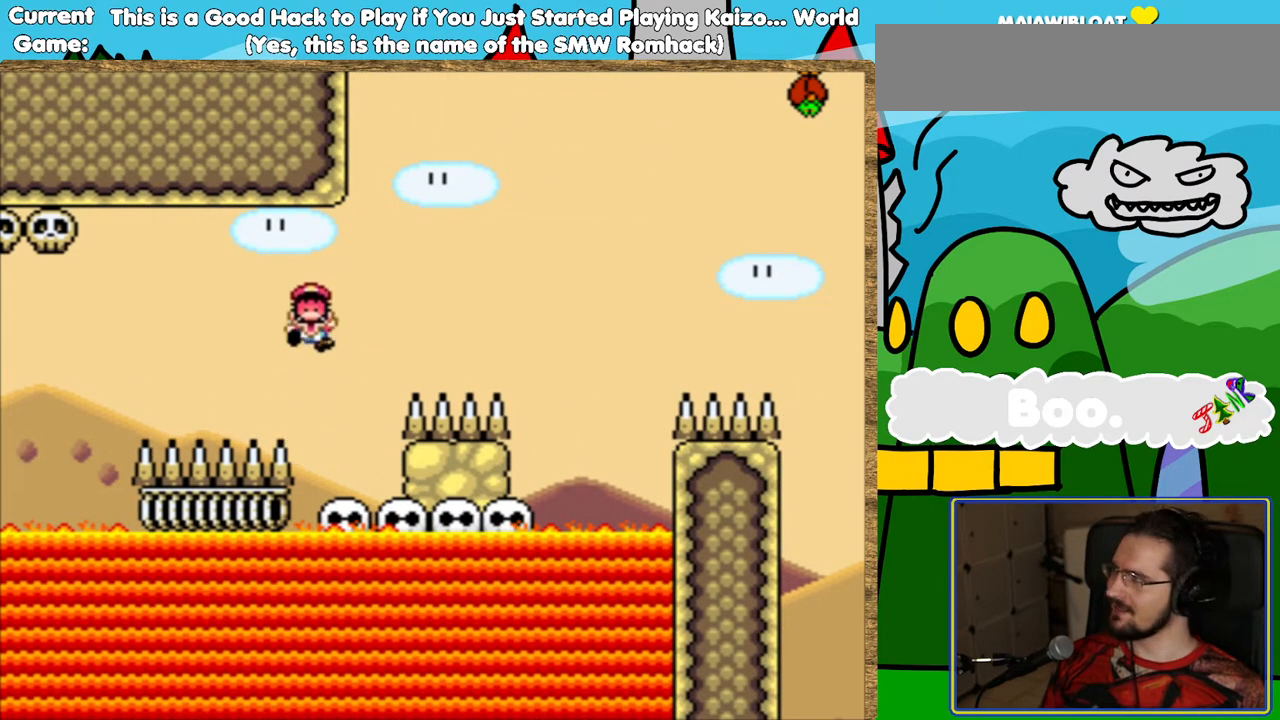
{"buttons": ["B"], "events": [[386, "B", "down"]]}
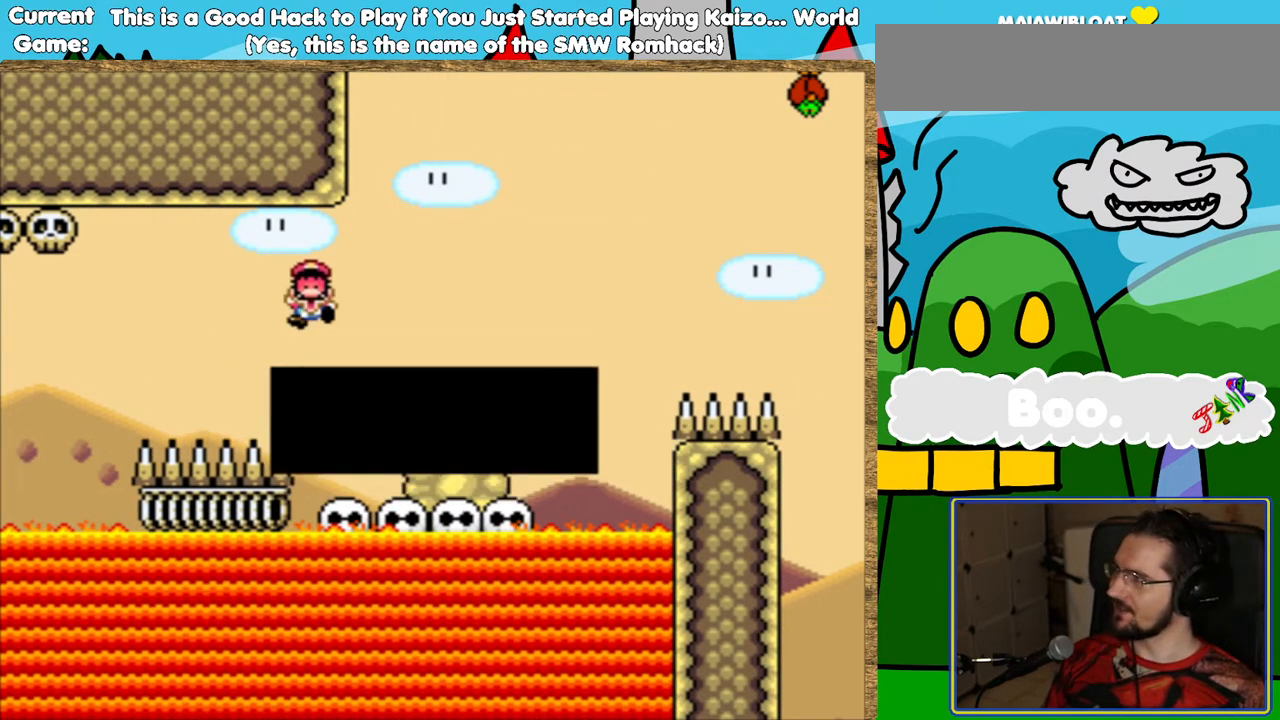
{"buttons": [], "events": [[50, "B", "up"]]}
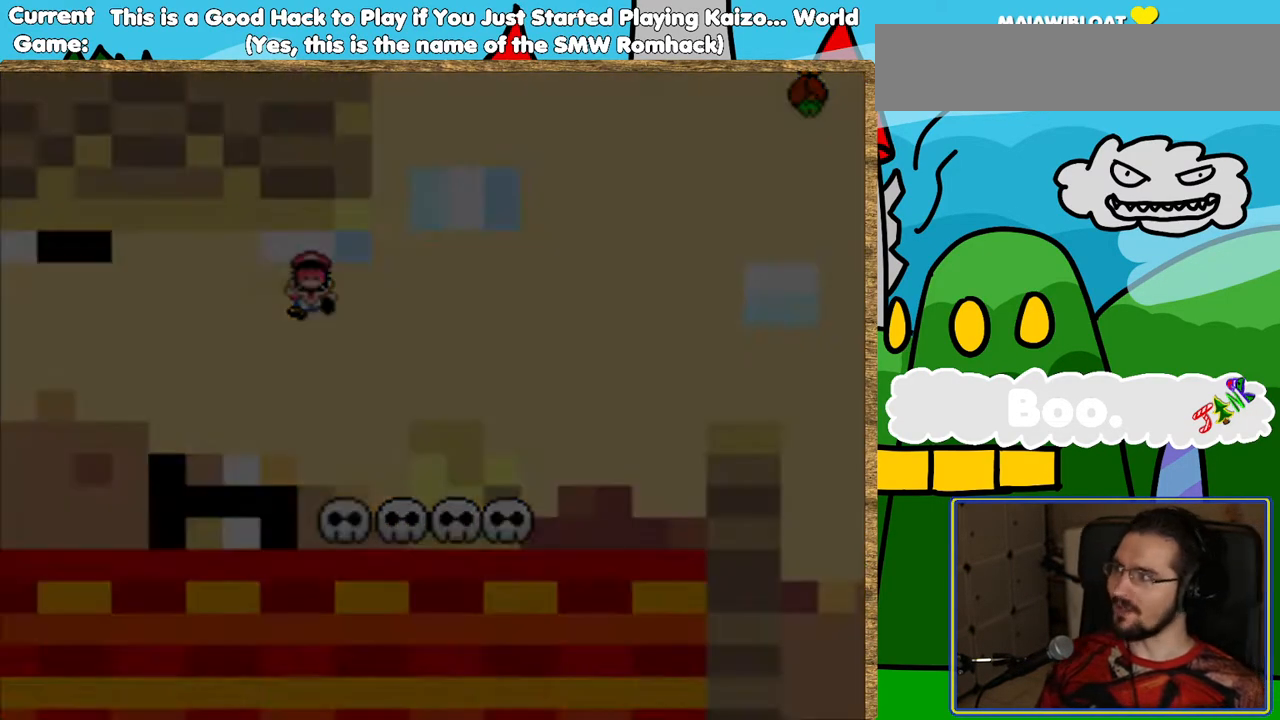
{"buttons": ["Y"], "events": [[84, "B", "down"], [235, "B", "up"], [437, "Y", "down"]]}